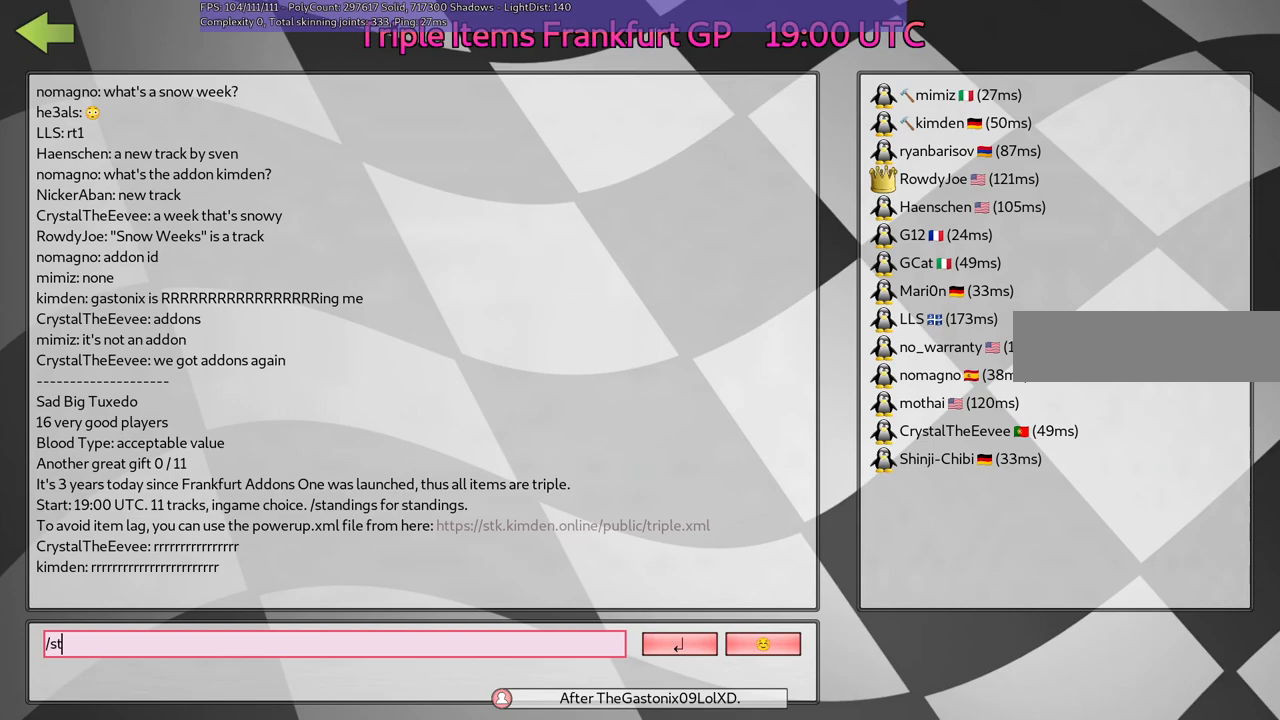
Gameplay with keyboard; each line is a JSON object with the keys held at the frame after it. "events" lists presses ("down") and releases ("up") of ".", "/", "alt_r", "b", "c", "comma", "ctrl_r", "d", "down", "f", "g", "h", "j", "k", "l", "left", "m", "n", "quote", "return", "right", "semicolon", "shift_r", "space", "super", "up" and "v" between this image and that frame as [ms after this image, input, new state], when the widget could be followed in between. No other keys are recorded. Mouse input is not recorded.
{"keys": [], "events": [[234, "n", "down"], [417, "n", "up"]]}
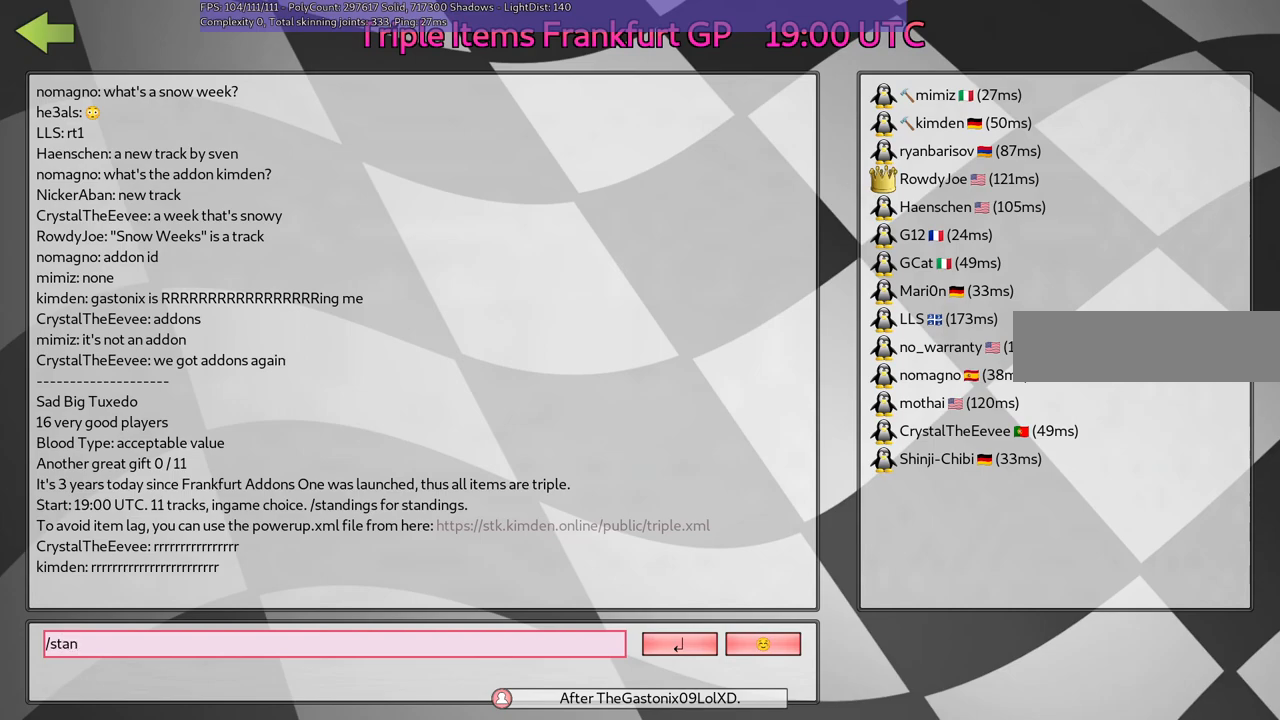
{"keys": ["g"], "events": [[100, "d", "down"], [250, "d", "up"], [350, "n", "down"], [434, "g", "down"], [434, "n", "up"]]}
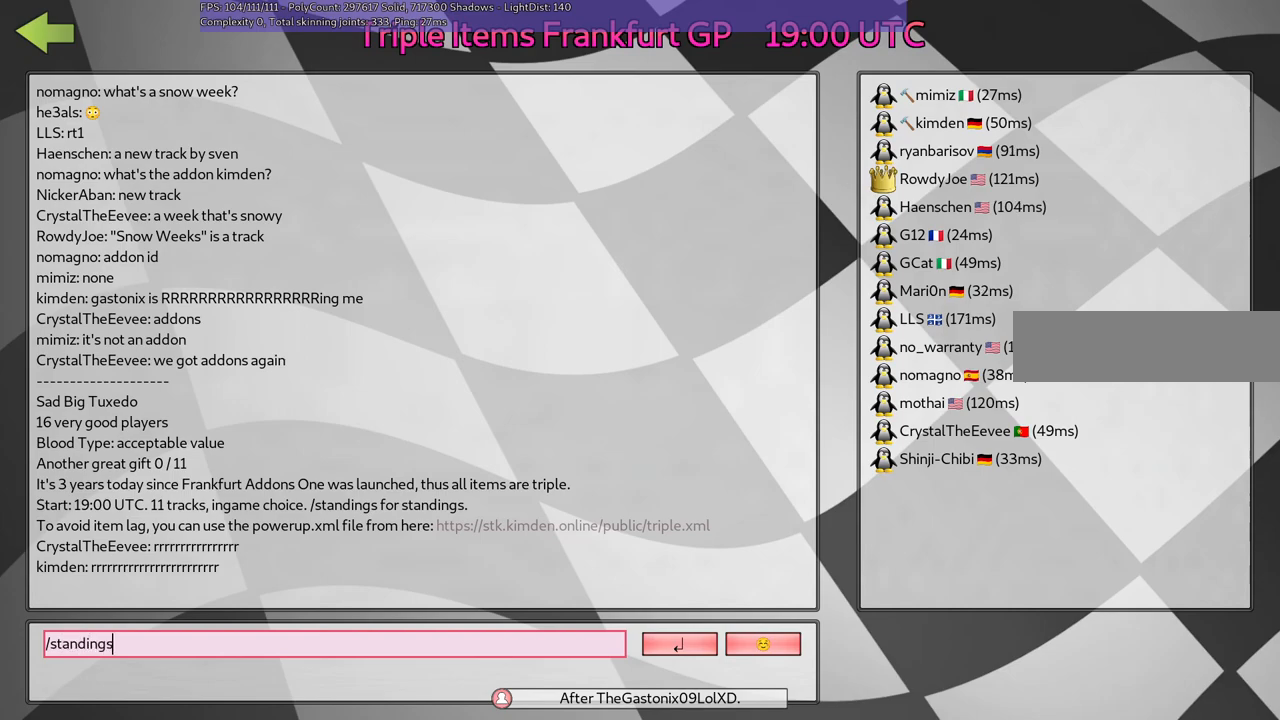
{"keys": ["l"], "events": [[84, "g", "up"], [84, "space", "down"], [184, "space", "up"], [267, "l", "down"], [367, "l", "up"], [467, "l", "down"]]}
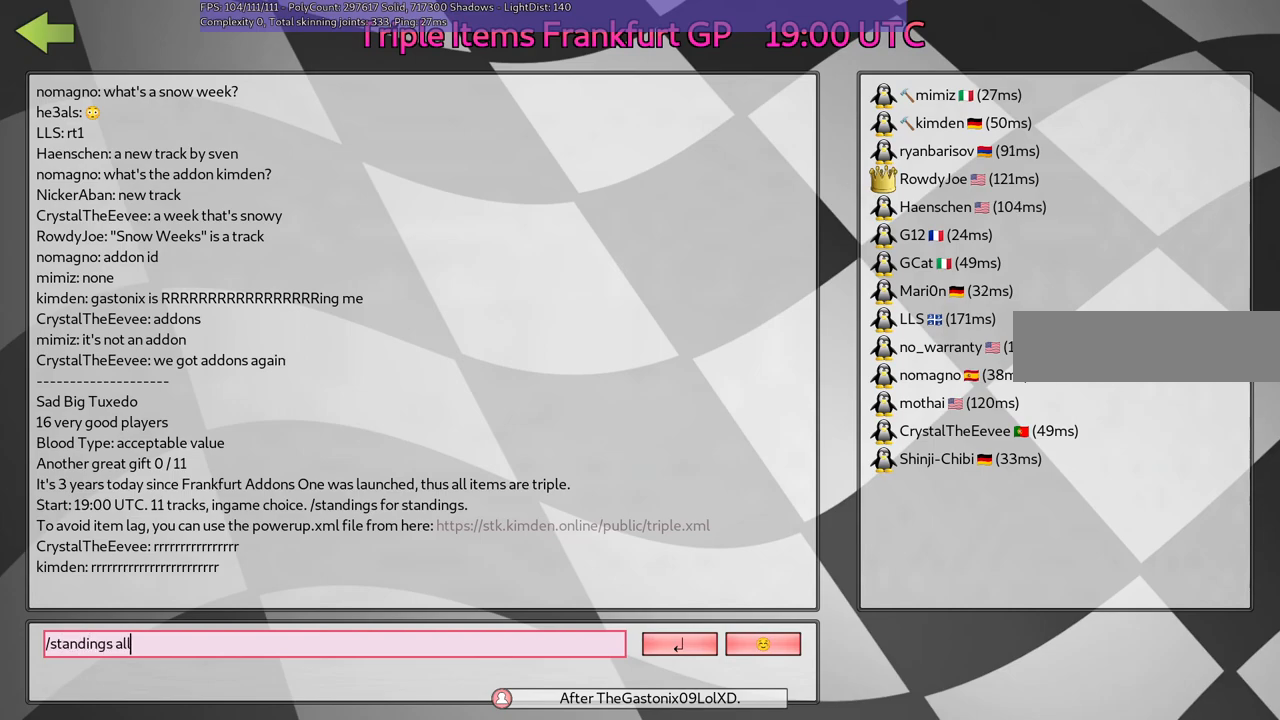
{"keys": [], "events": [[50, "l", "up"]]}
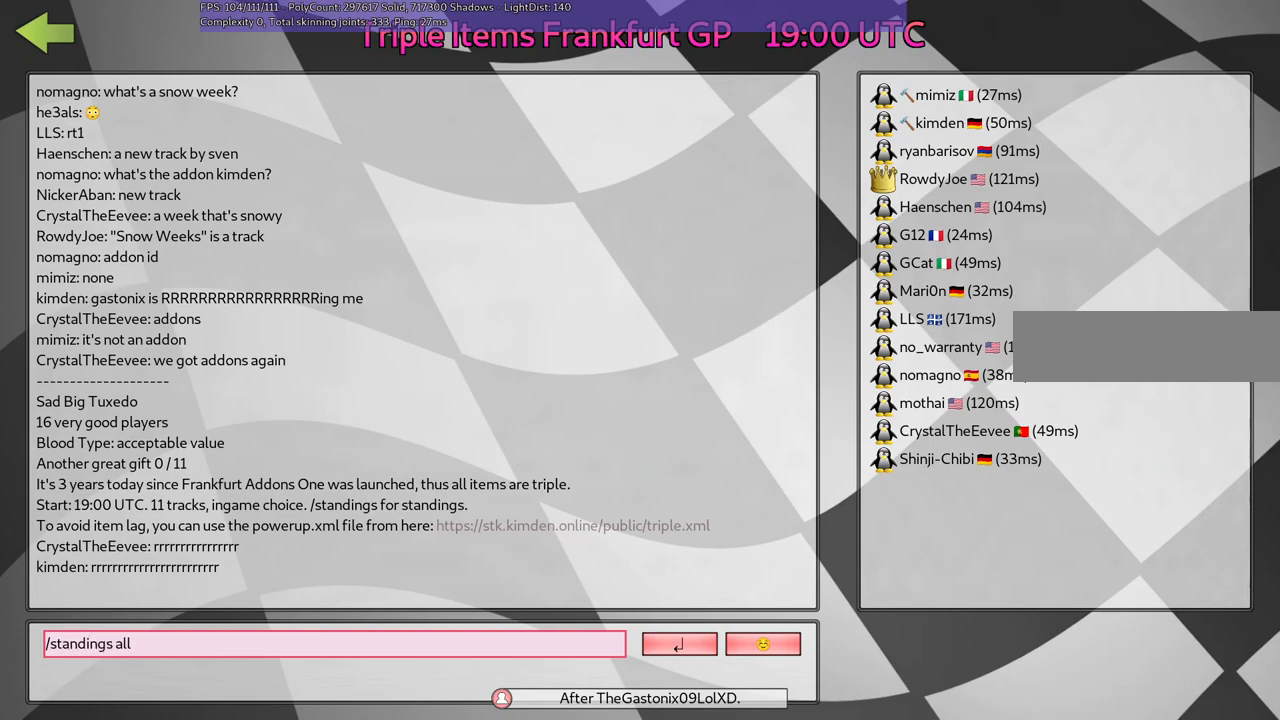
{"keys": [], "events": [[134, "return", "down"], [267, "return", "up"]]}
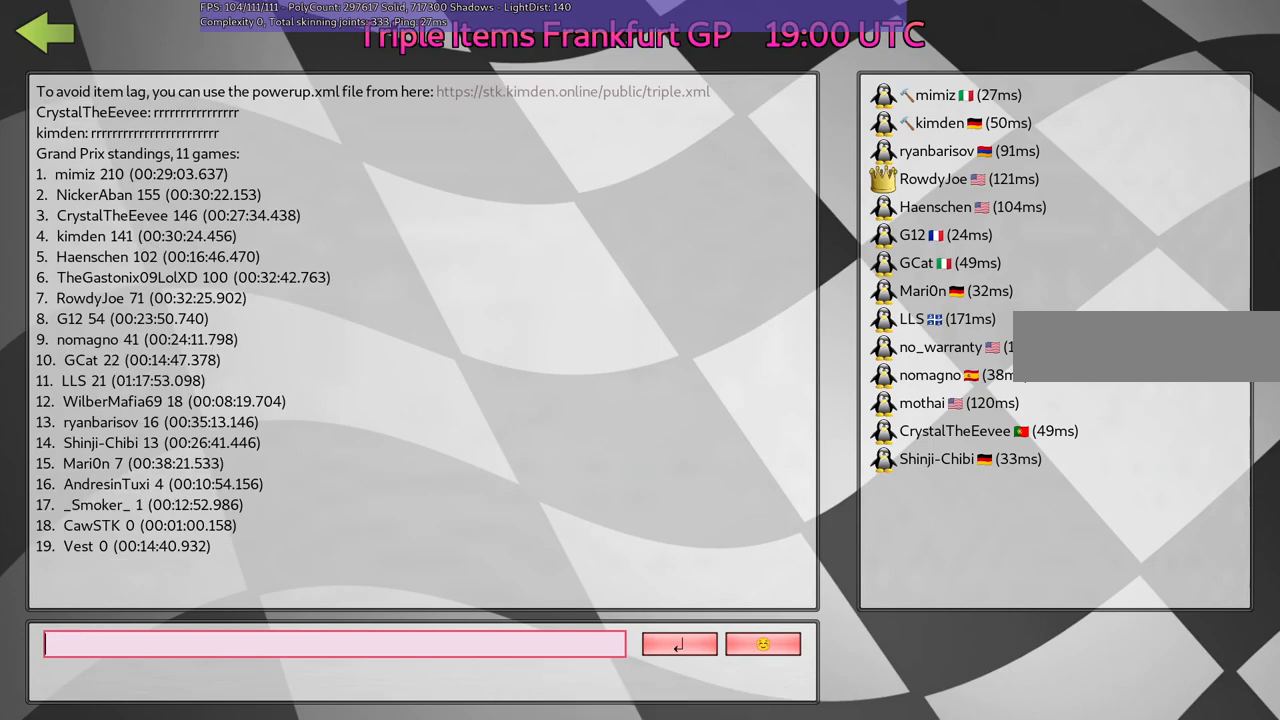
{"keys": ["g"], "events": [[250, "g", "down"], [400, "g", "up"], [450, "g", "down"]]}
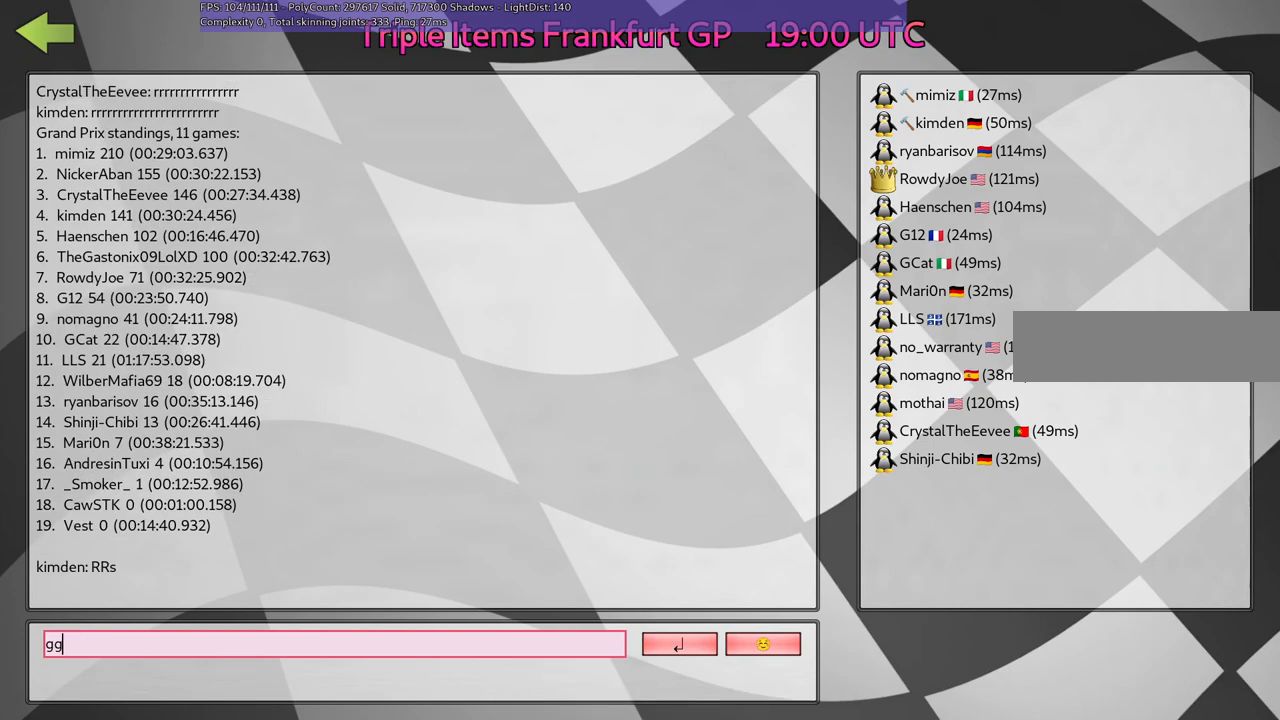
{"keys": [], "events": [[184, "g", "up"], [317, "return", "down"], [367, "return", "up"]]}
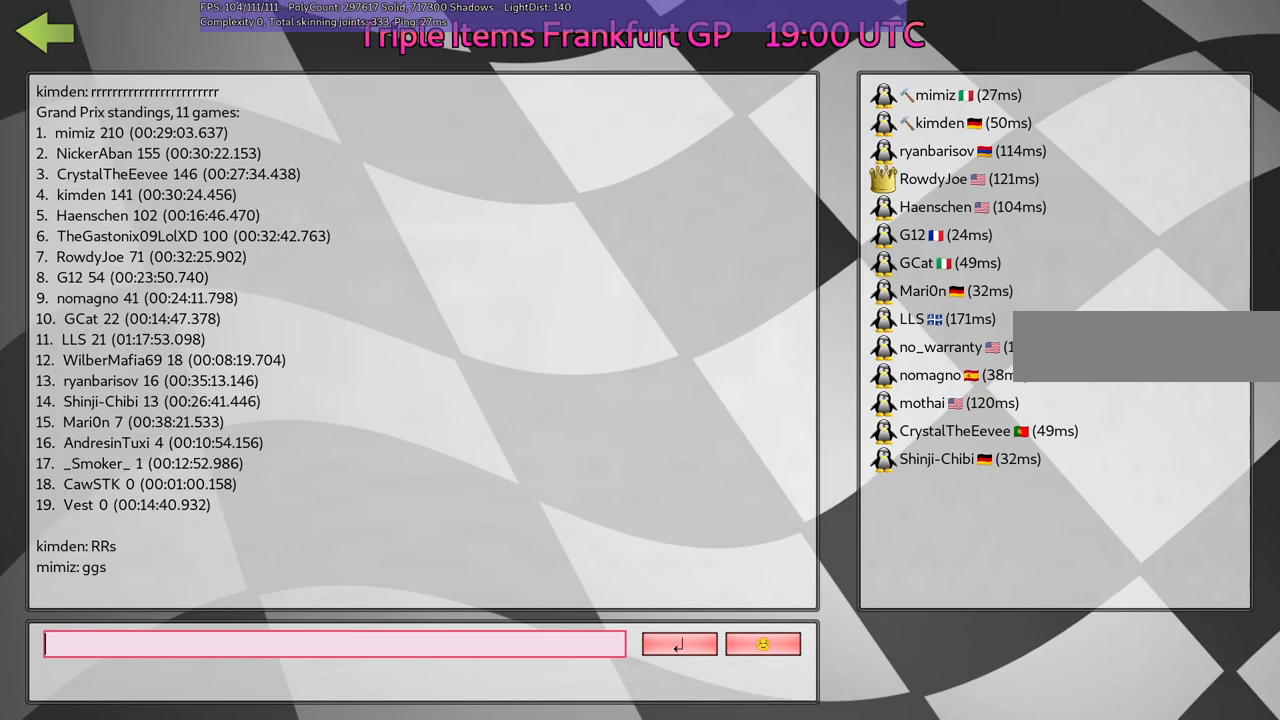
{"keys": [], "events": []}
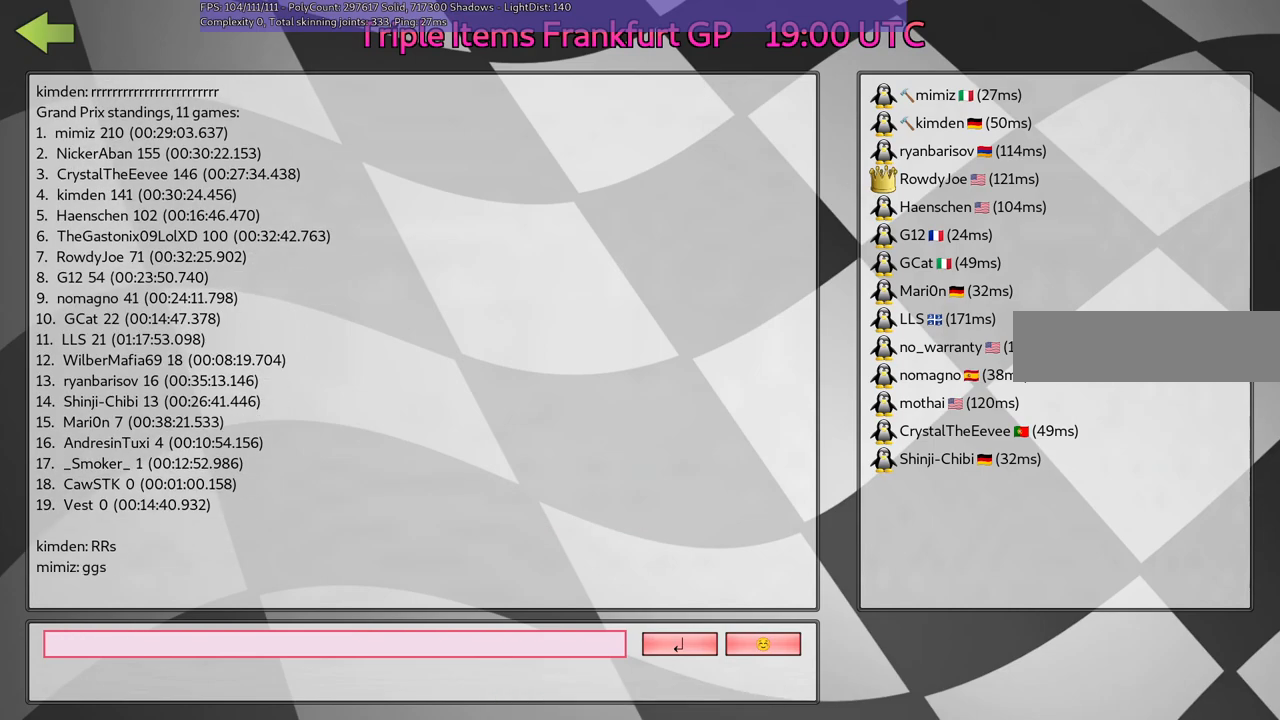
{"keys": [], "events": []}
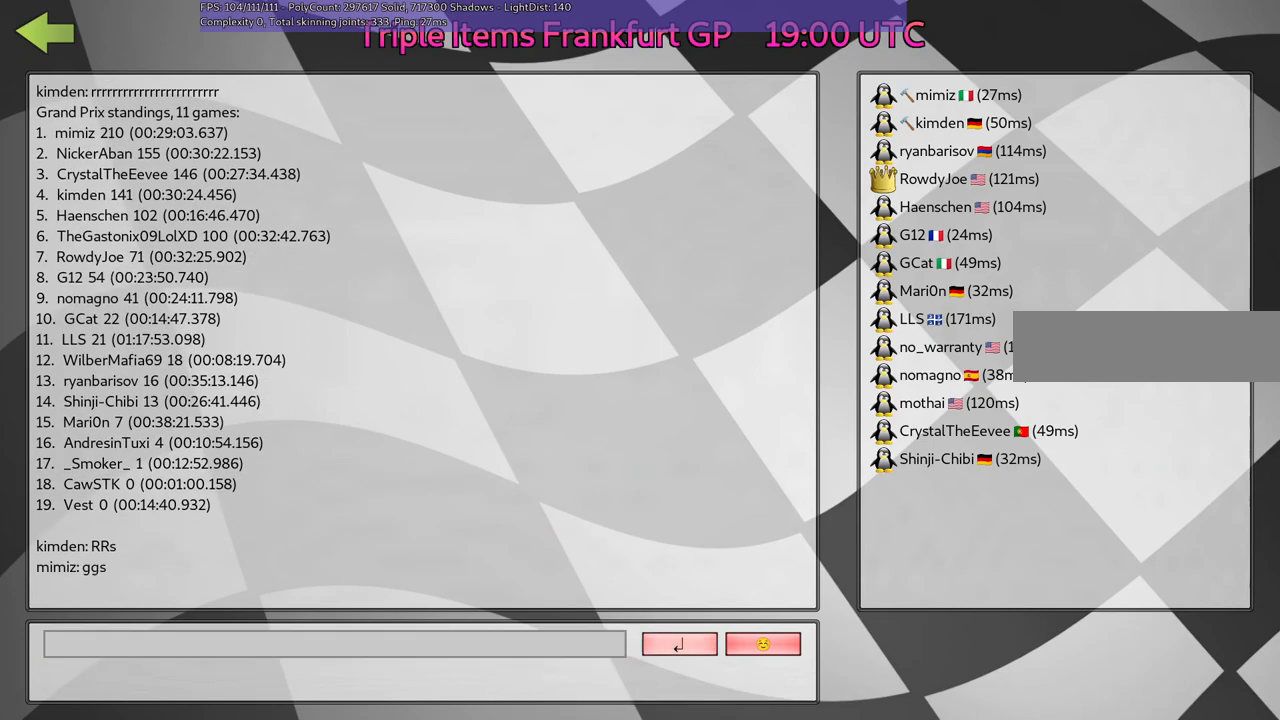
{"keys": [], "events": []}
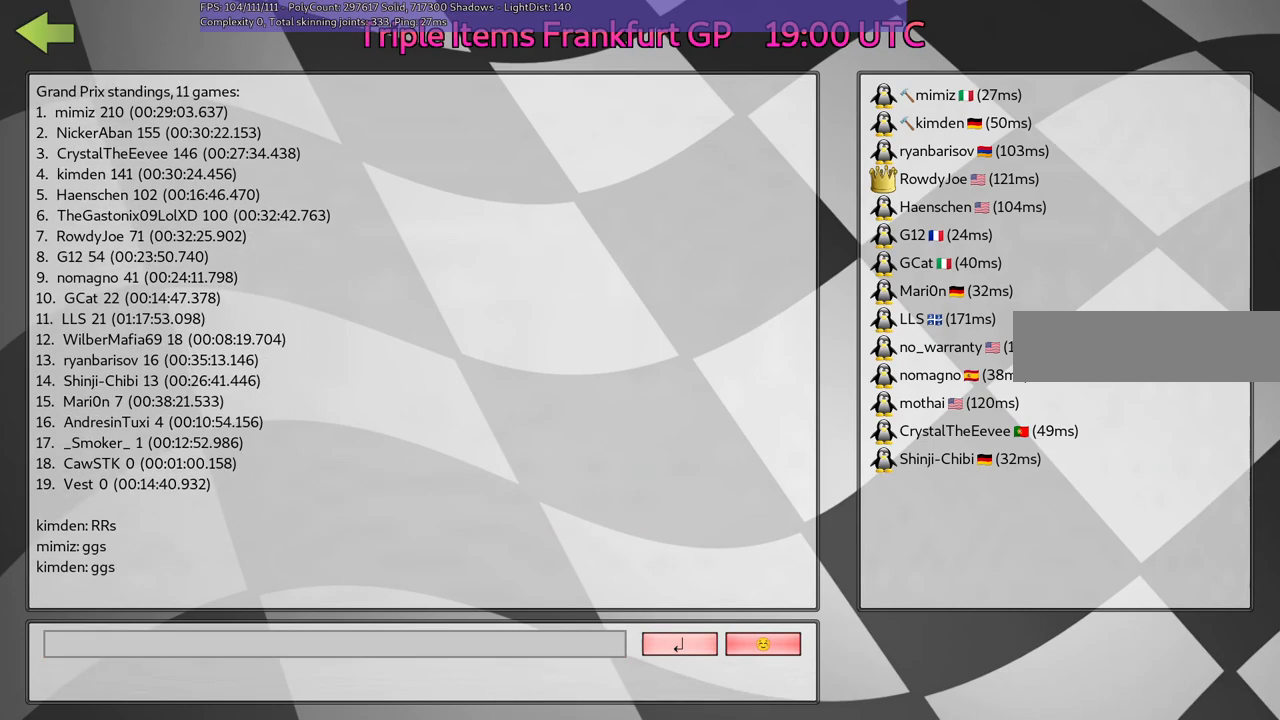
{"keys": [], "events": []}